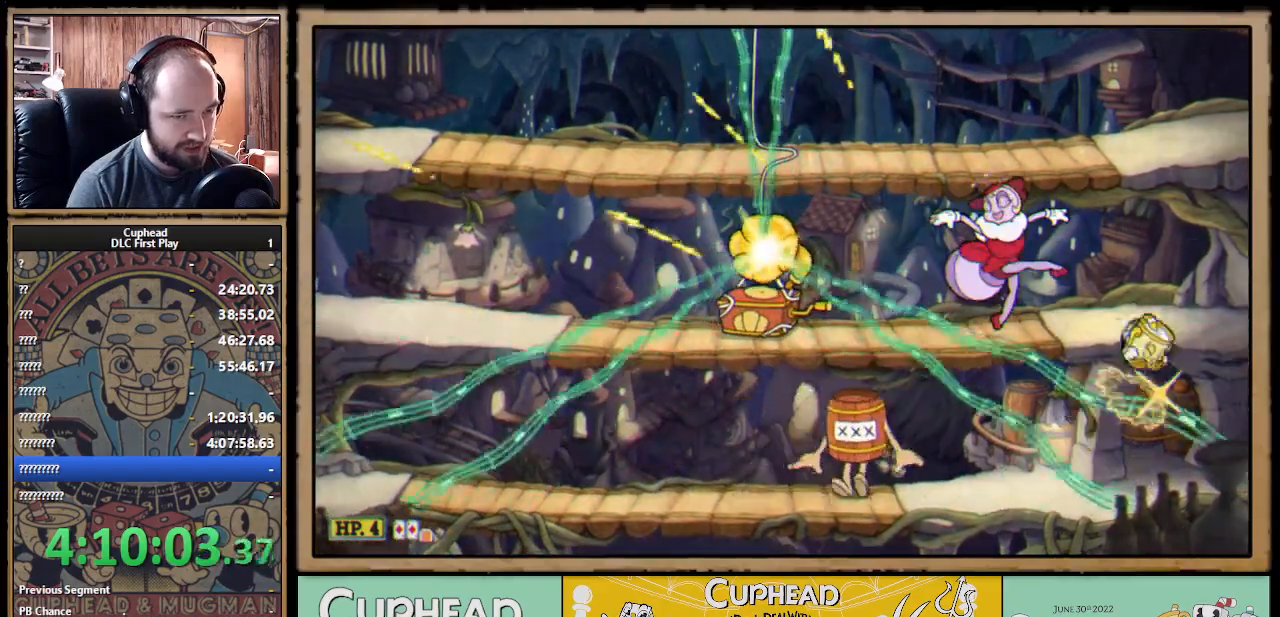
Gameplay with a controller (Xbox layout); each line is a JSON object with the inputs held at the frame after it. "events" lists button and stick changes between this image and that frame as [ms after this image, input, new state], when the widget could be followed in between. Not read: R3.
{"buttons": ["X", "R1"], "left_stick": "left", "right_stick": "center", "events": [[67, "left_stick", "left"], [83, "A", "up"], [133, "R1", "down"], [250, "left_stick", "center"], [383, "left_stick", "left"]]}
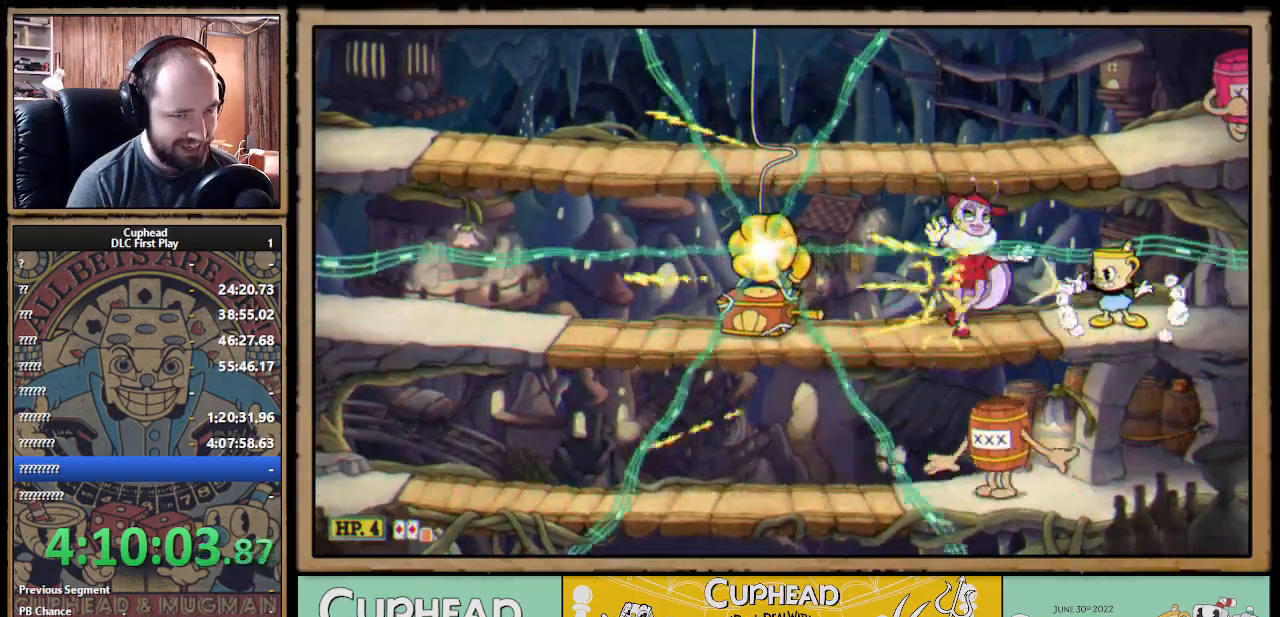
{"buttons": ["X"], "left_stick": "left", "right_stick": "center", "events": [[100, "Y", "down"], [117, "left_stick", "center"], [133, "L1", "down"], [200, "L1", "up"], [200, "Y", "up"], [250, "L1", "down"], [333, "L1", "up"], [383, "R1", "up"], [450, "left_stick", "left"]]}
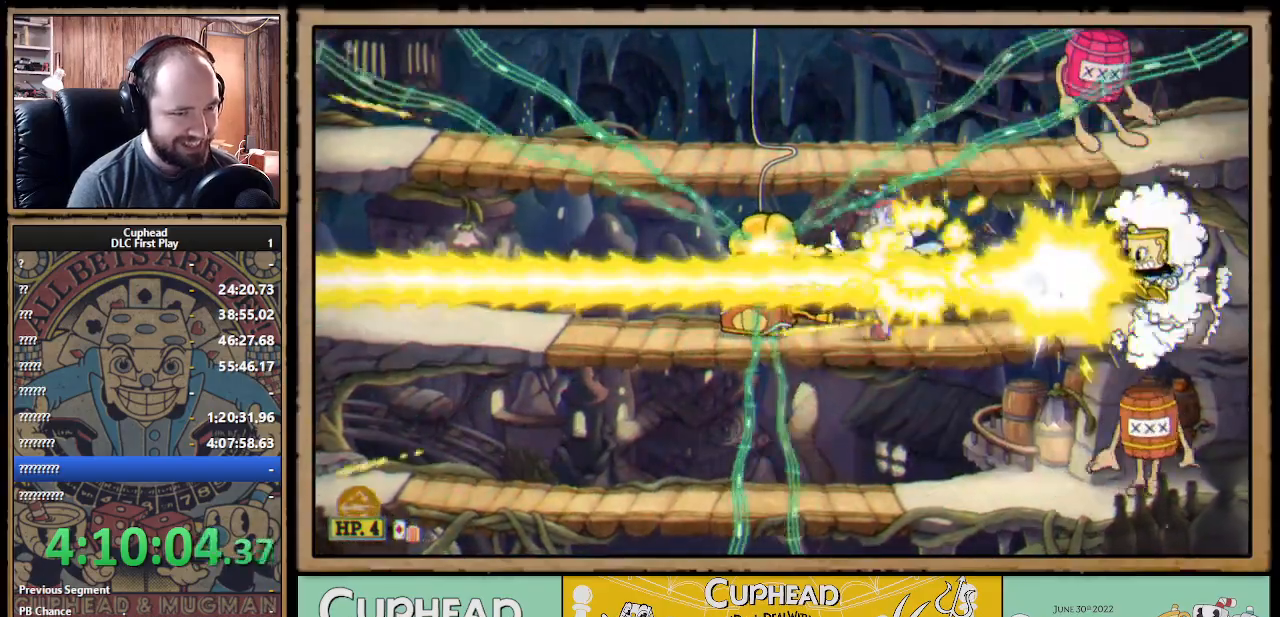
{"buttons": ["X"], "left_stick": "left", "right_stick": "center", "events": []}
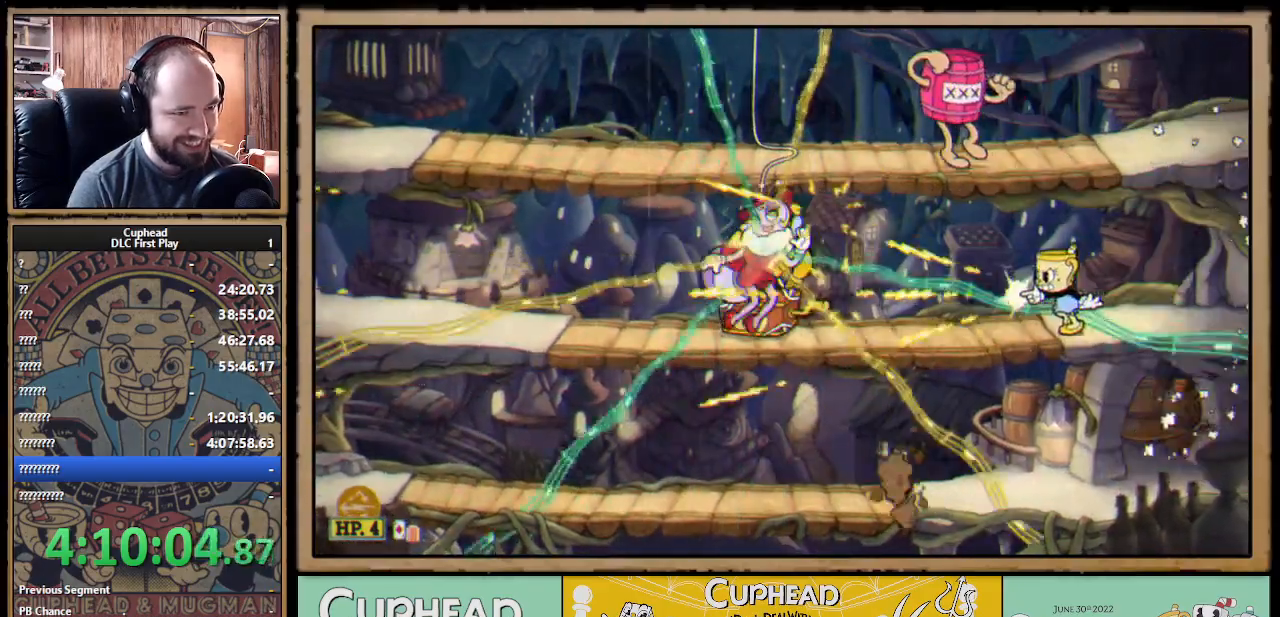
{"buttons": ["X", "R1"], "left_stick": "left", "right_stick": "center", "events": [[67, "R1", "down"], [250, "left_stick", "center"], [317, "left_stick", "left"]]}
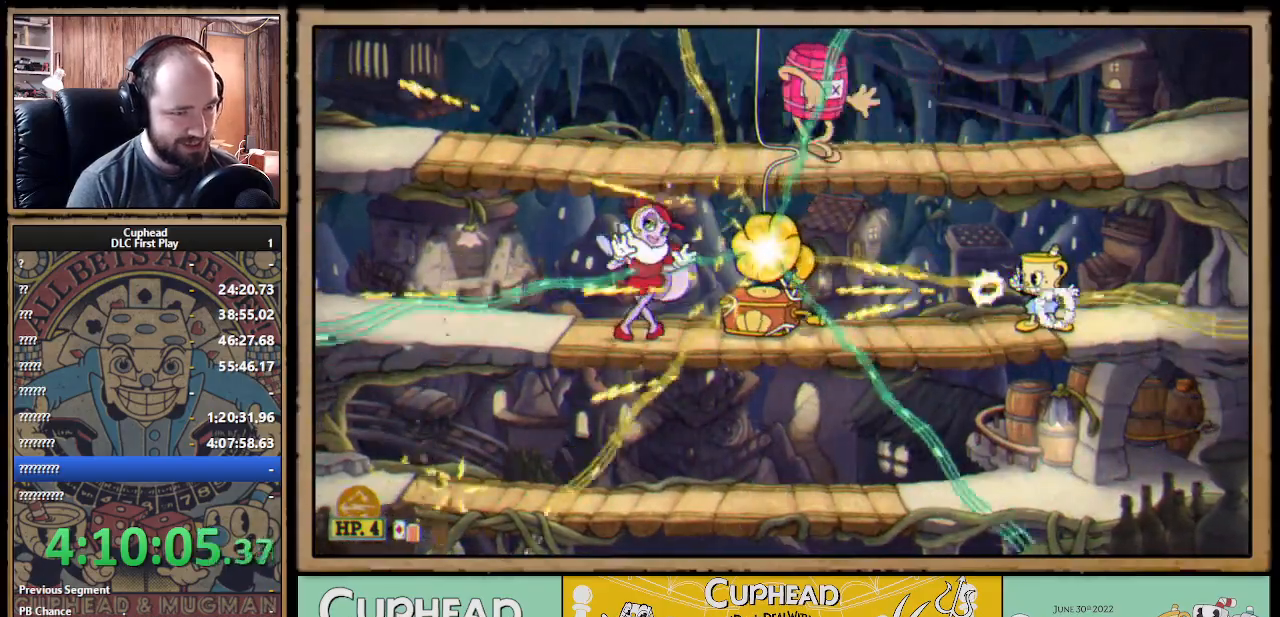
{"buttons": ["X", "R1"], "left_stick": "left", "right_stick": "center", "events": []}
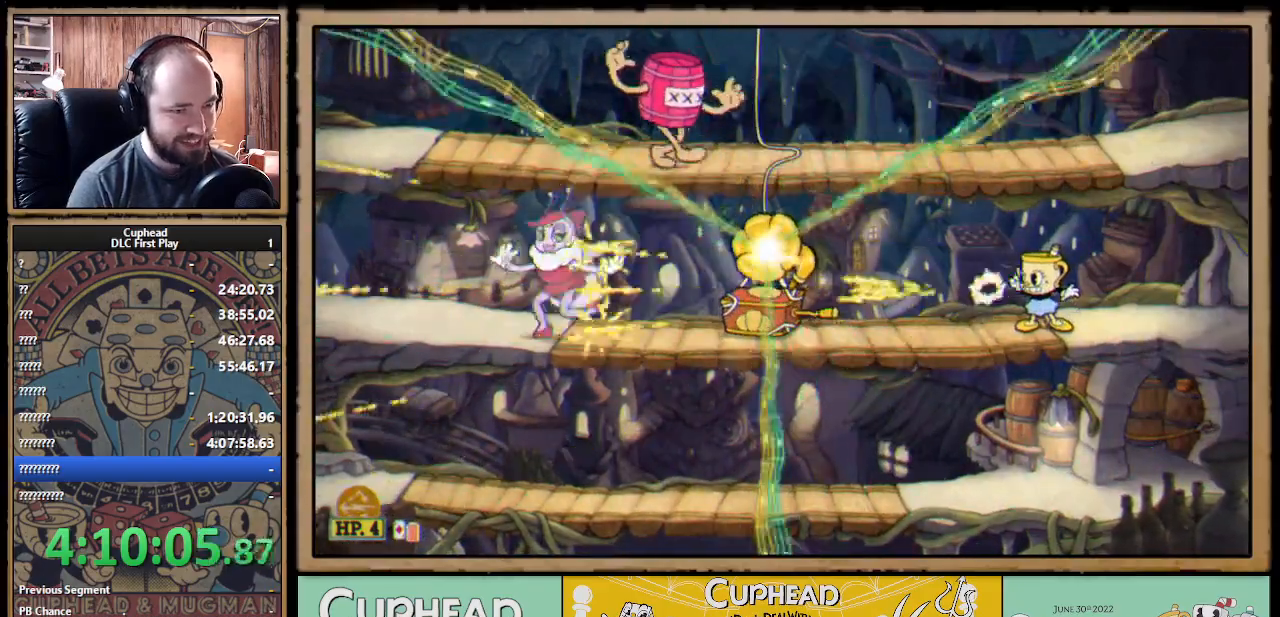
{"buttons": ["X"], "left_stick": "left", "right_stick": "center", "events": [[50, "left_stick", "center"], [67, "A", "down"], [183, "A", "up"], [200, "R1", "up"], [250, "A", "down"], [317, "left_stick", "left"], [433, "A", "up"]]}
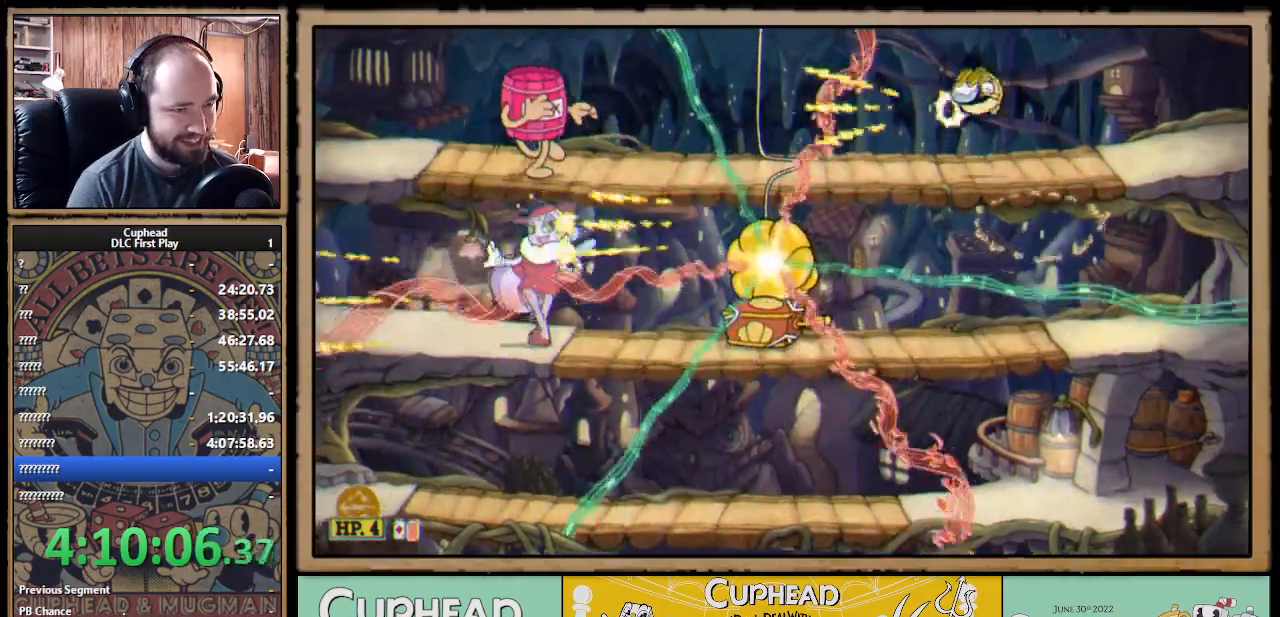
{"buttons": ["X"], "left_stick": "center", "right_stick": "center", "events": [[33, "R1", "down"], [367, "left_stick", "center"], [383, "R1", "up"]]}
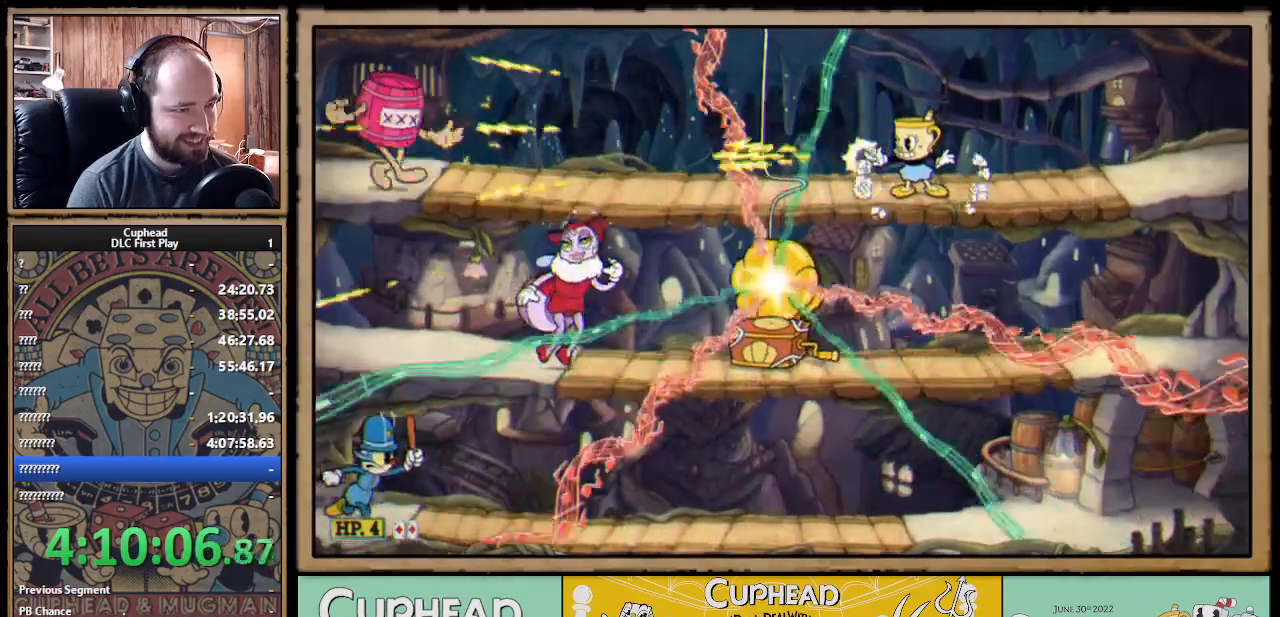
{"buttons": ["A", "X"], "left_stick": "left", "right_stick": "center", "events": [[67, "left_stick", "left"], [100, "A", "down"], [200, "A", "up"], [450, "A", "down"]]}
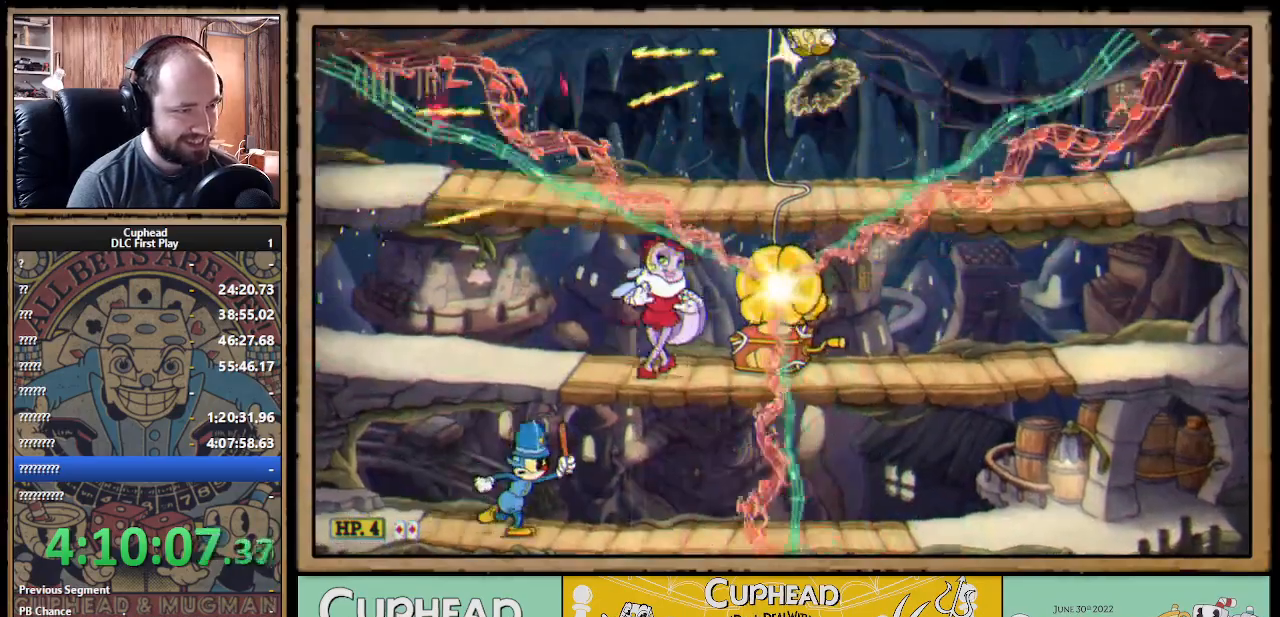
{"buttons": ["X"], "left_stick": "left", "right_stick": "center", "events": [[50, "B", "down"], [133, "A", "up"], [133, "B", "up"]]}
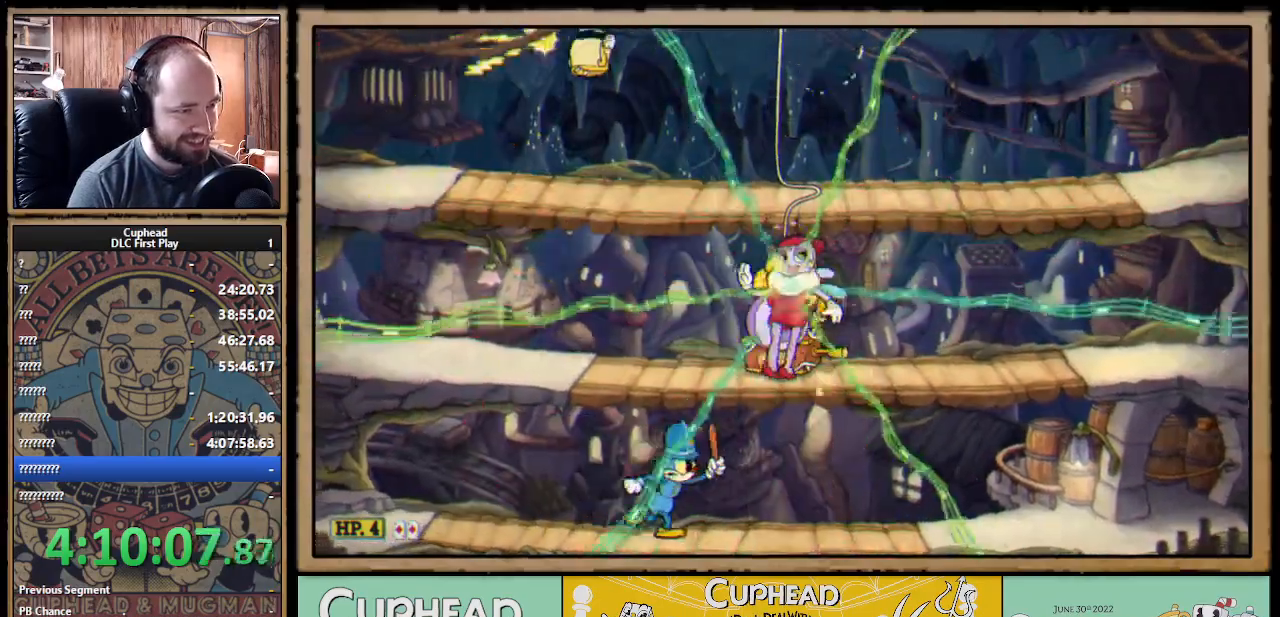
{"buttons": ["X", "R1"], "left_stick": "right", "right_stick": "center", "events": [[100, "left_stick", "center"], [150, "left_stick", "down"], [250, "A", "down"], [333, "A", "up"], [417, "left_stick", "right"], [433, "R1", "down"]]}
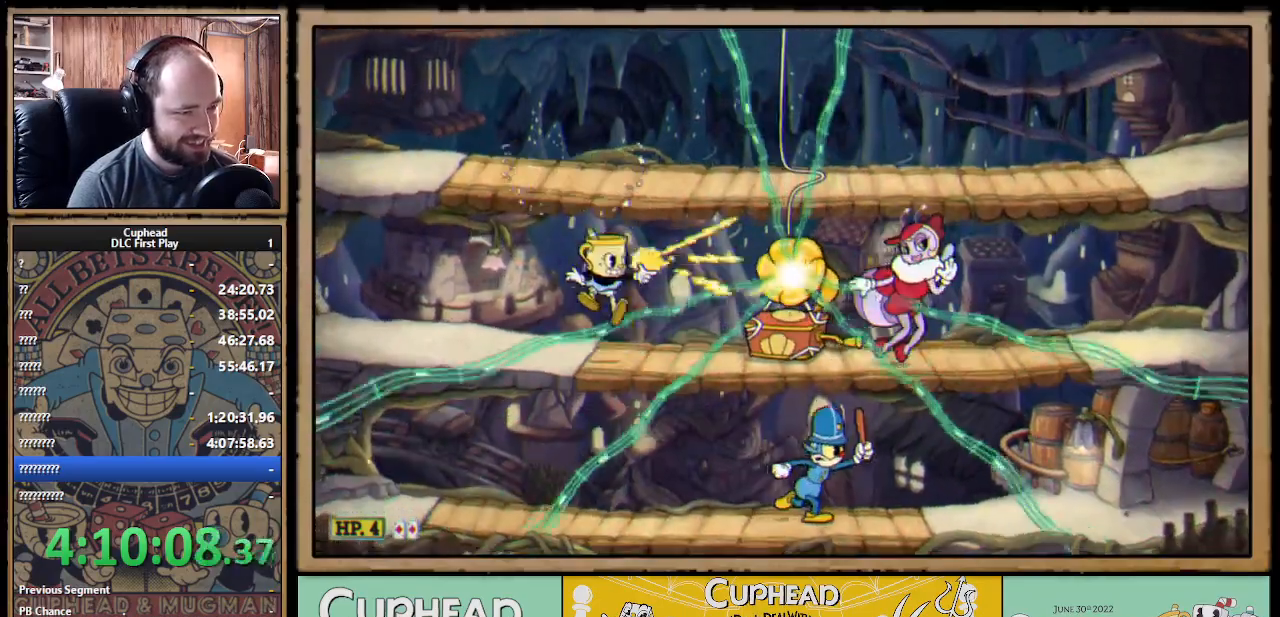
{"buttons": ["X", "Y"], "left_stick": "center", "right_stick": "center", "events": [[83, "left_stick", "center"], [300, "left_stick", "right"], [350, "R1", "up"], [400, "A", "down"], [433, "left_stick", "center"], [483, "A", "up"], [483, "Y", "down"]]}
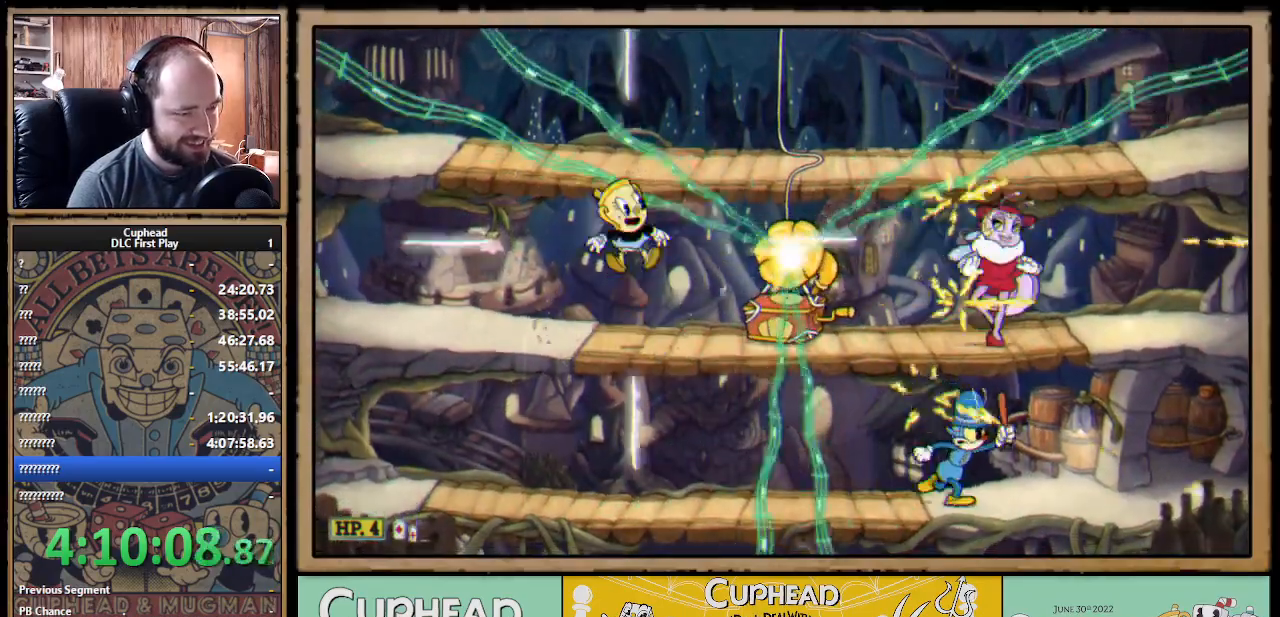
{"buttons": ["X"], "left_stick": "center", "right_stick": "center", "events": [[17, "L1", "down"], [50, "Y", "up"], [83, "L1", "up"], [133, "L1", "down"], [233, "L1", "up"]]}
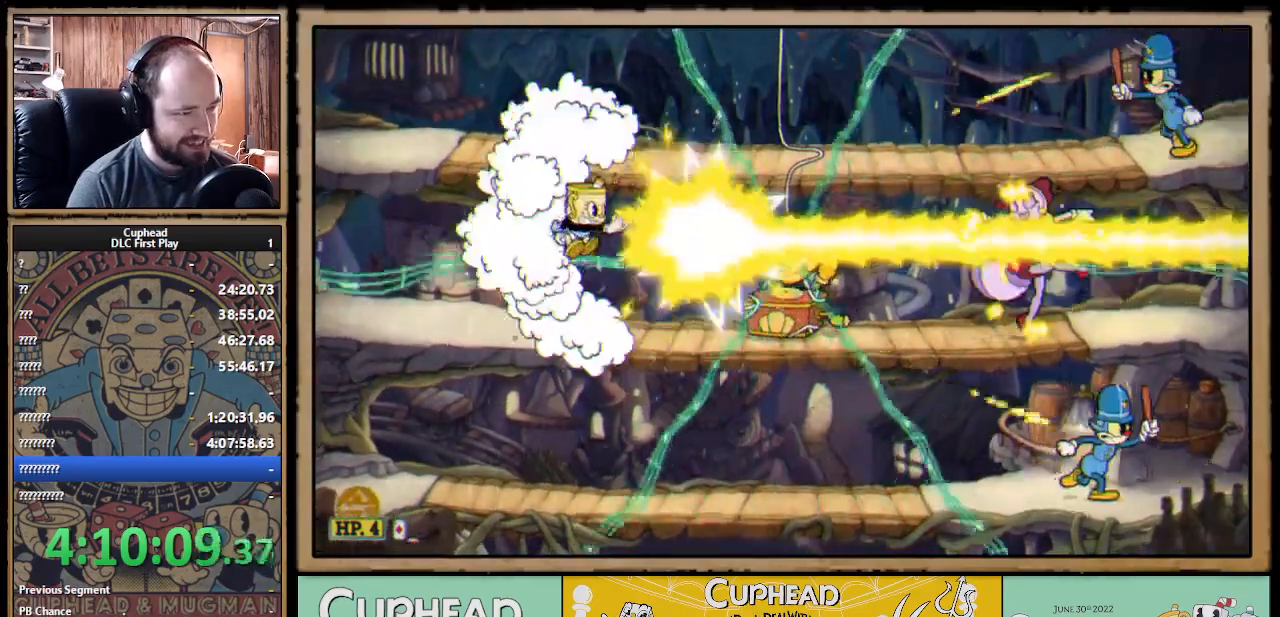
{"buttons": ["X", "R1"], "left_stick": "right", "right_stick": "center", "events": [[117, "R1", "down"], [400, "left_stick", "right"]]}
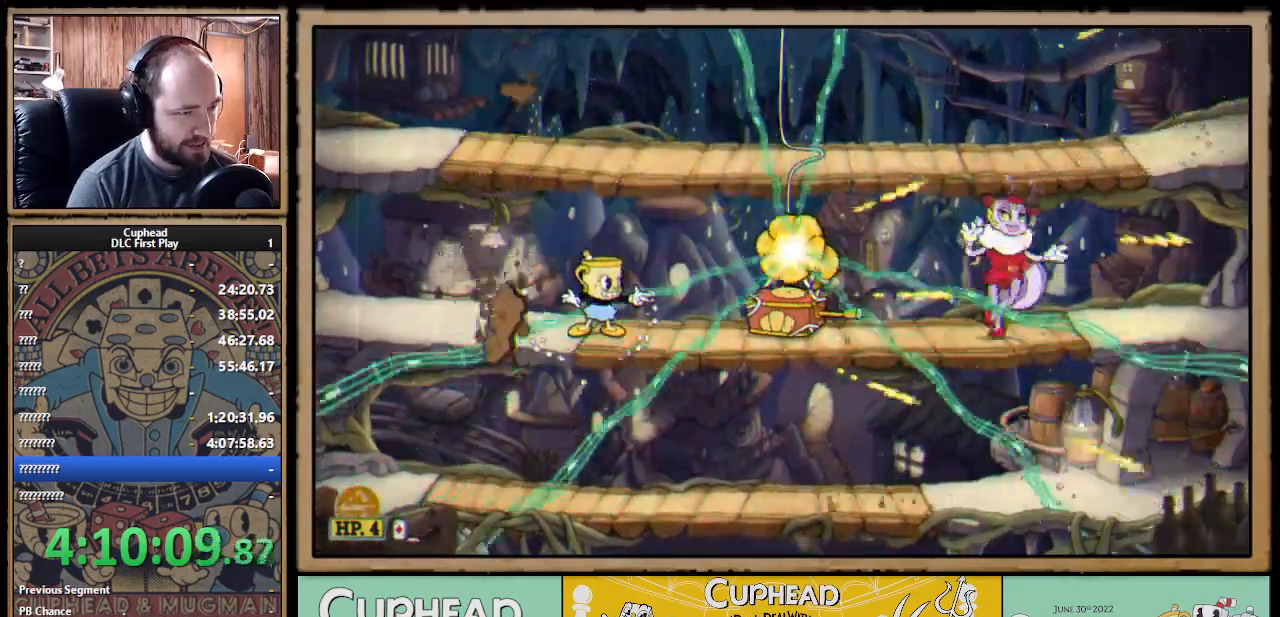
{"buttons": ["X", "R1"], "left_stick": "center", "right_stick": "center", "events": [[50, "left_stick", "center"], [67, "A", "down"], [133, "Y", "down"], [150, "A", "up"], [150, "L1", "down"], [217, "L1", "up"], [217, "Y", "up"], [283, "L1", "down"], [367, "L1", "up"]]}
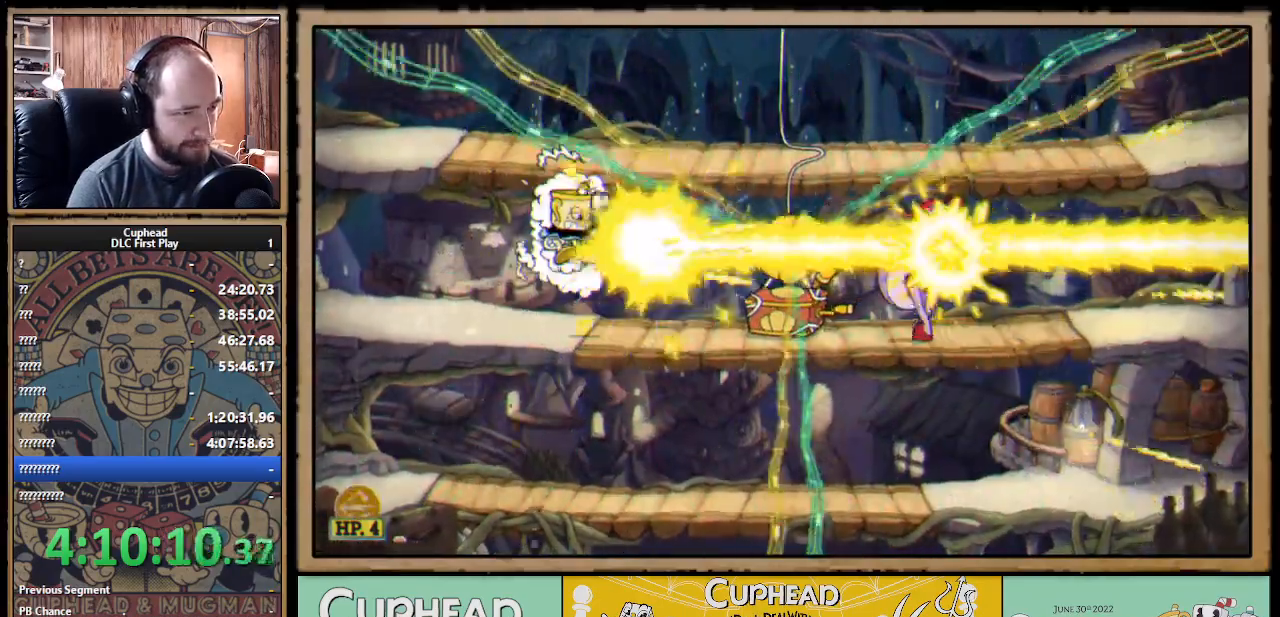
{"buttons": ["X", "R1"], "left_stick": "center", "right_stick": "center", "events": []}
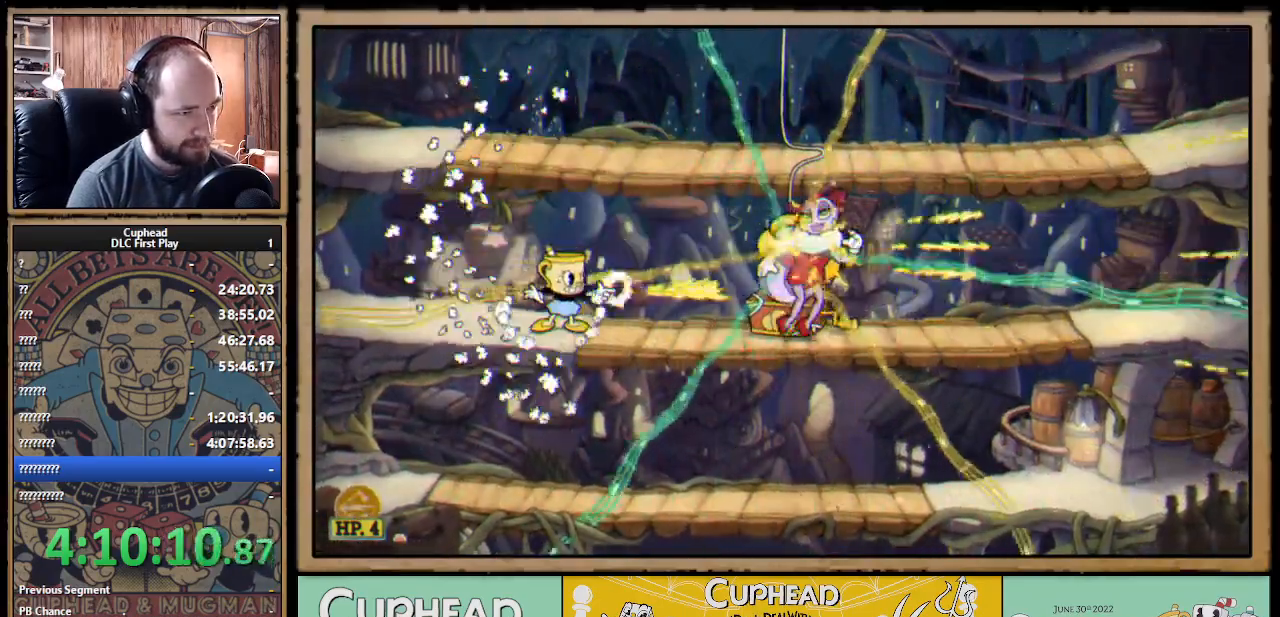
{"buttons": ["X"], "left_stick": "down", "right_stick": "center", "events": [[367, "left_stick", "down"], [417, "R1", "up"], [433, "A", "down"], [500, "A", "up"]]}
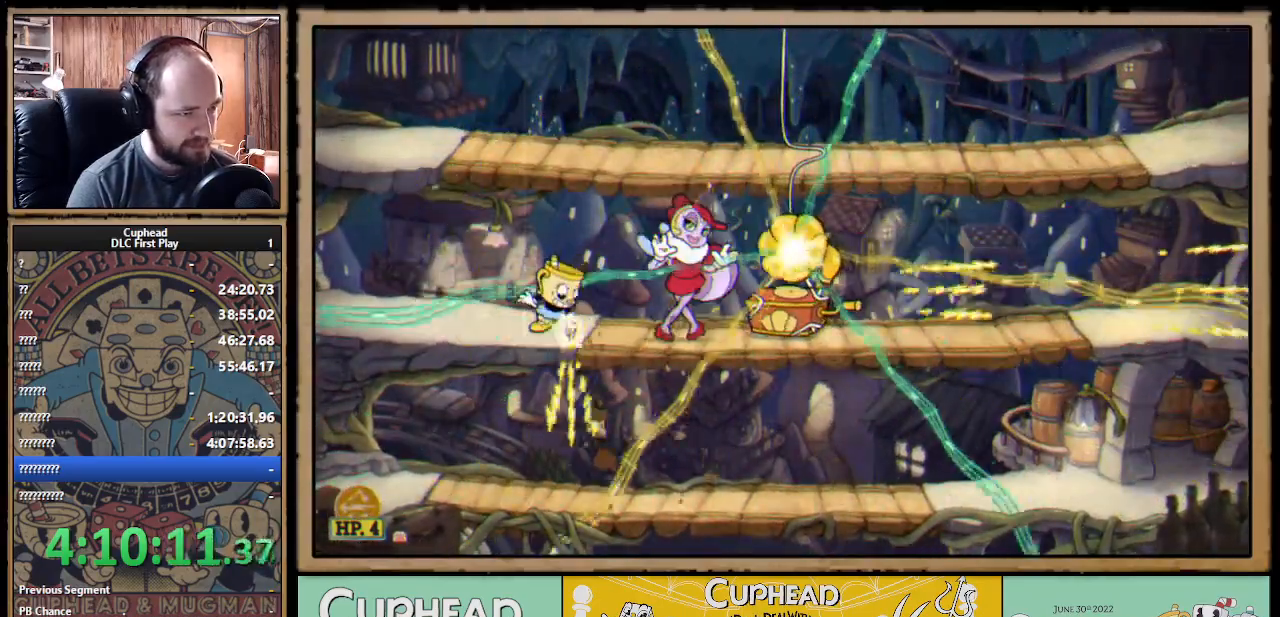
{"buttons": ["X", "R1"], "left_stick": "up-right", "right_stick": "center", "events": [[100, "left_stick", "right"], [167, "R1", "down"], [217, "left_stick", "up"], [467, "left_stick", "up-right"]]}
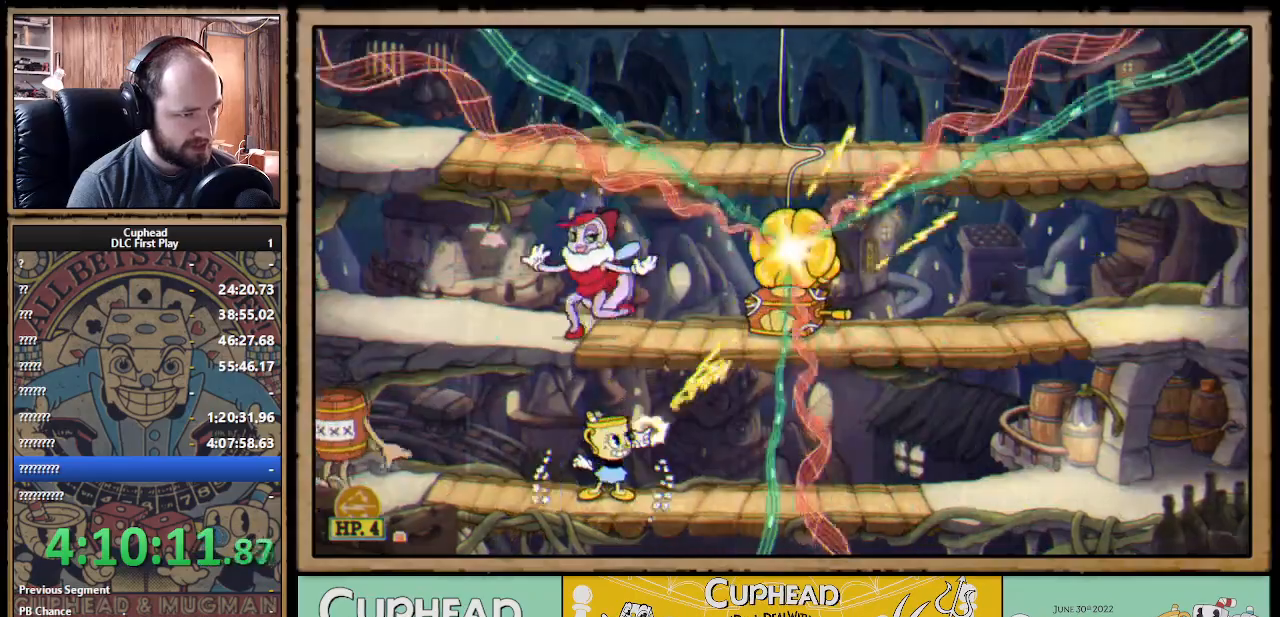
{"buttons": ["X"], "left_stick": "right", "right_stick": "center", "events": [[250, "R1", "up"], [250, "left_stick", "right"], [283, "B", "down"], [383, "B", "up"]]}
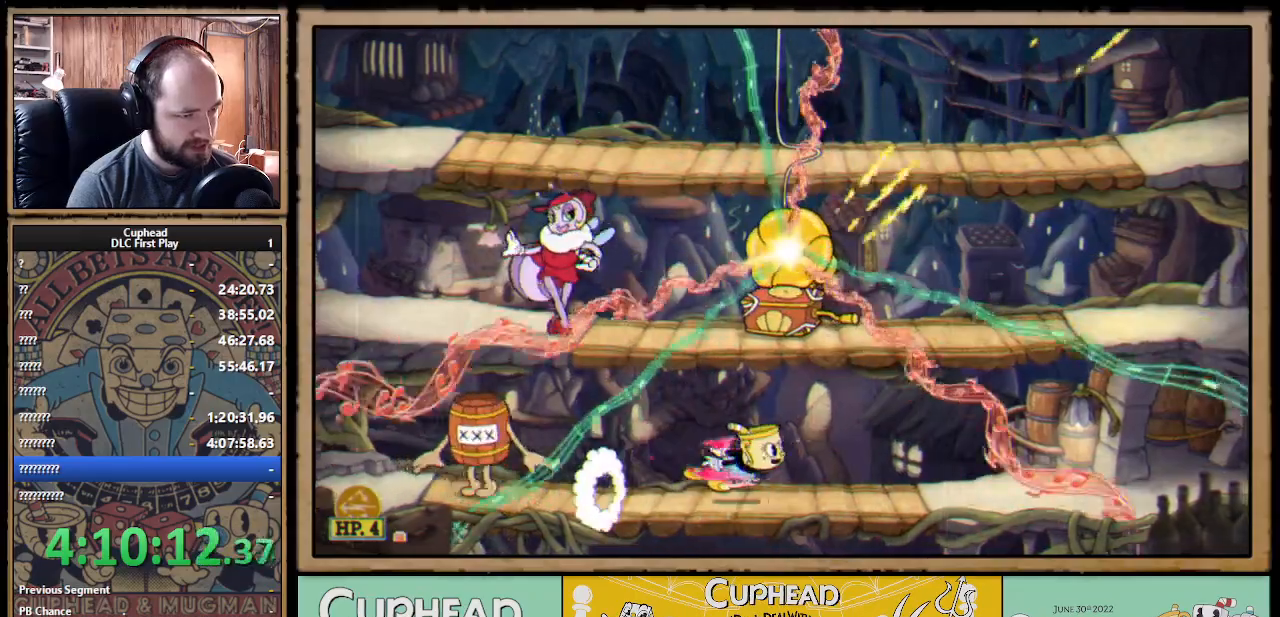
{"buttons": ["X"], "left_stick": "right", "right_stick": "center", "events": [[117, "A", "down"], [150, "B", "down"], [217, "A", "up"], [233, "B", "up"]]}
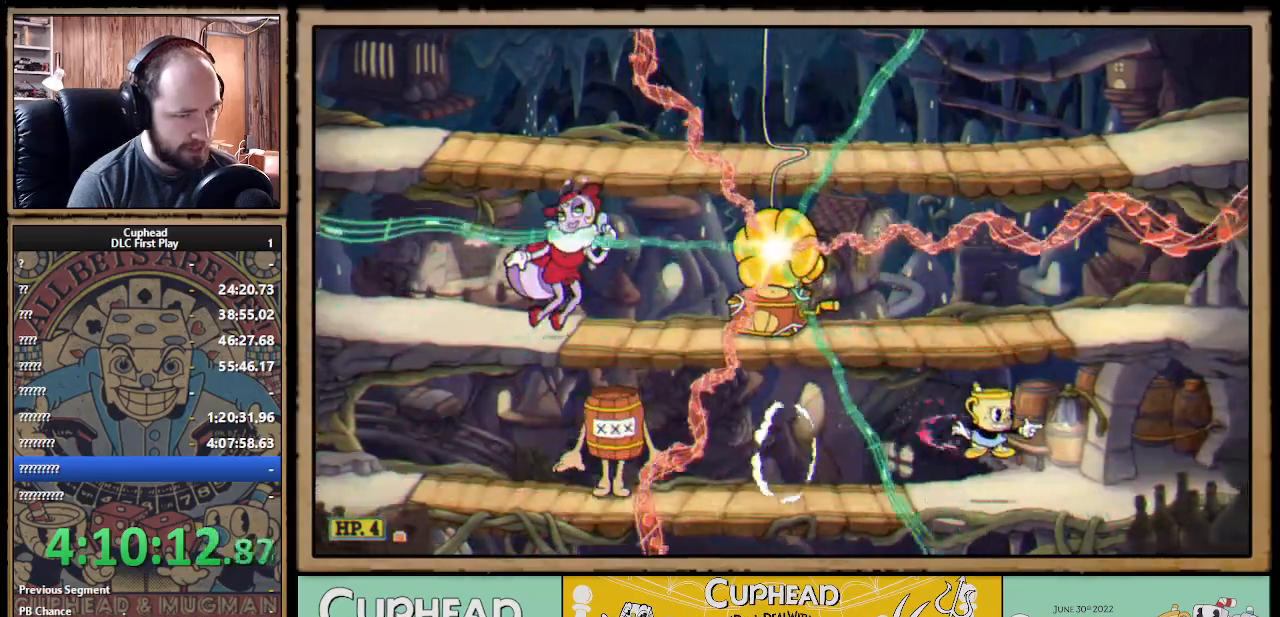
{"buttons": ["X", "R1"], "left_stick": "left", "right_stick": "center", "events": [[133, "A", "down"], [217, "A", "up"], [267, "A", "down"], [400, "R1", "down"], [400, "left_stick", "left"], [433, "A", "up"]]}
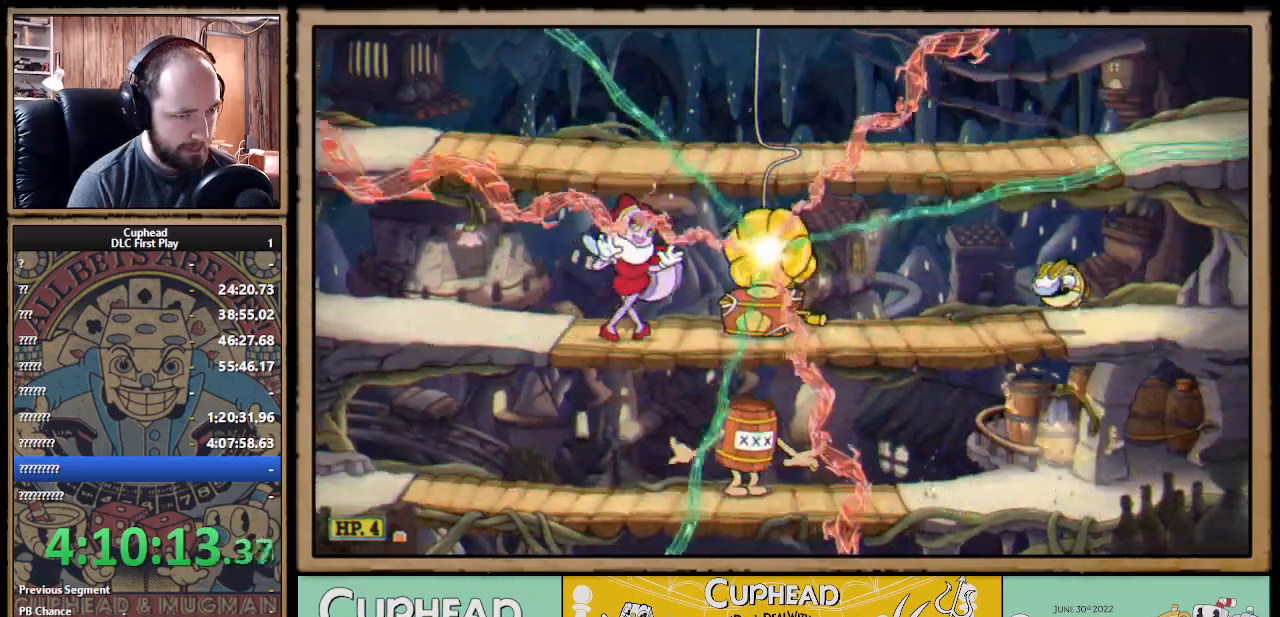
{"buttons": ["A", "X", "R1"], "left_stick": "center", "right_stick": "center", "events": [[50, "left_stick", "center"], [317, "A", "down"], [400, "A", "up"], [450, "A", "down"]]}
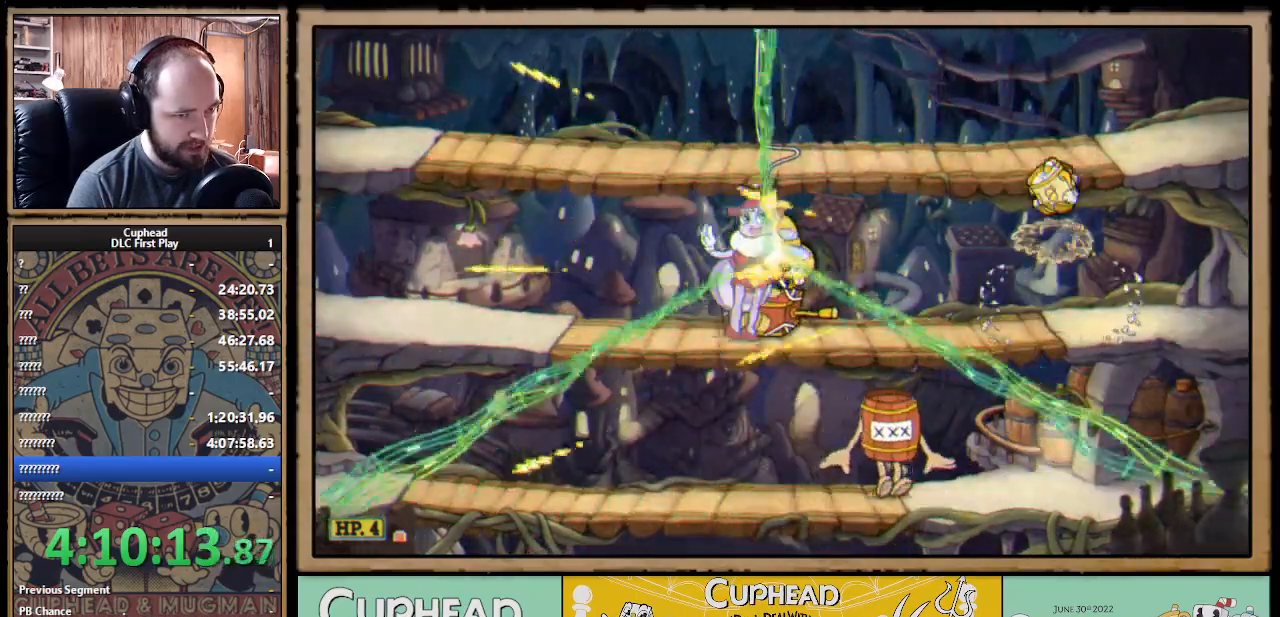
{"buttons": ["X", "R1"], "left_stick": "down-left", "right_stick": "center", "events": [[133, "left_stick", "down-left"], [167, "A", "up"]]}
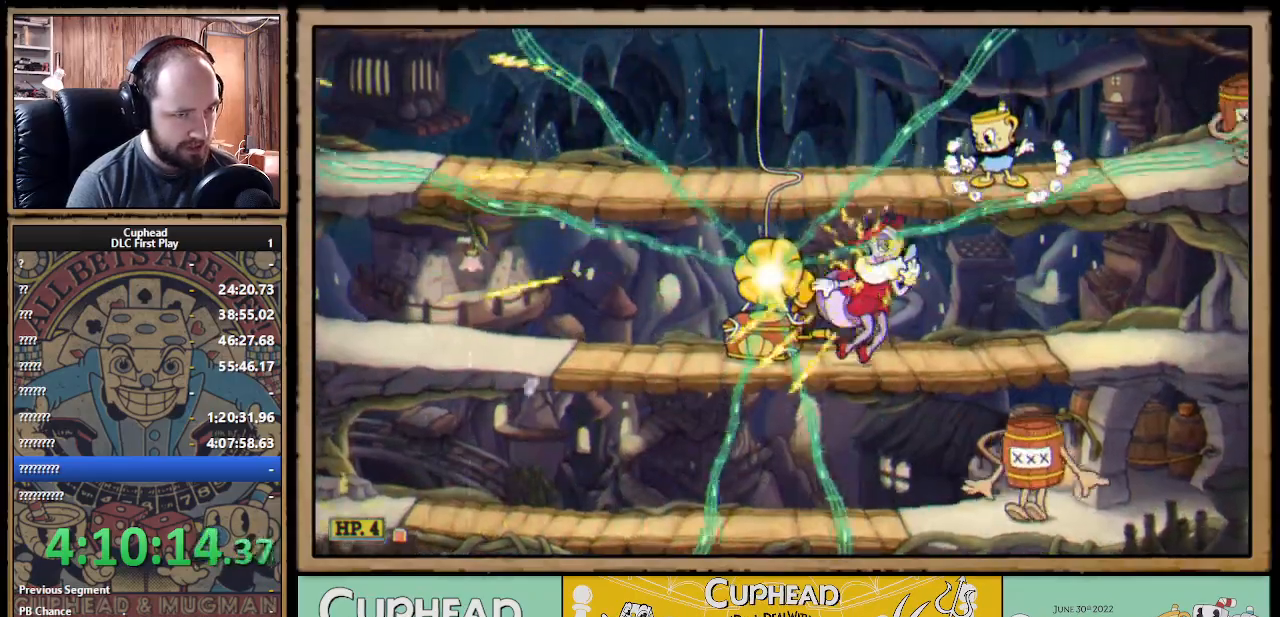
{"buttons": ["X", "R1"], "left_stick": "down-left", "right_stick": "center", "events": [[167, "left_stick", "down"], [467, "left_stick", "down-left"]]}
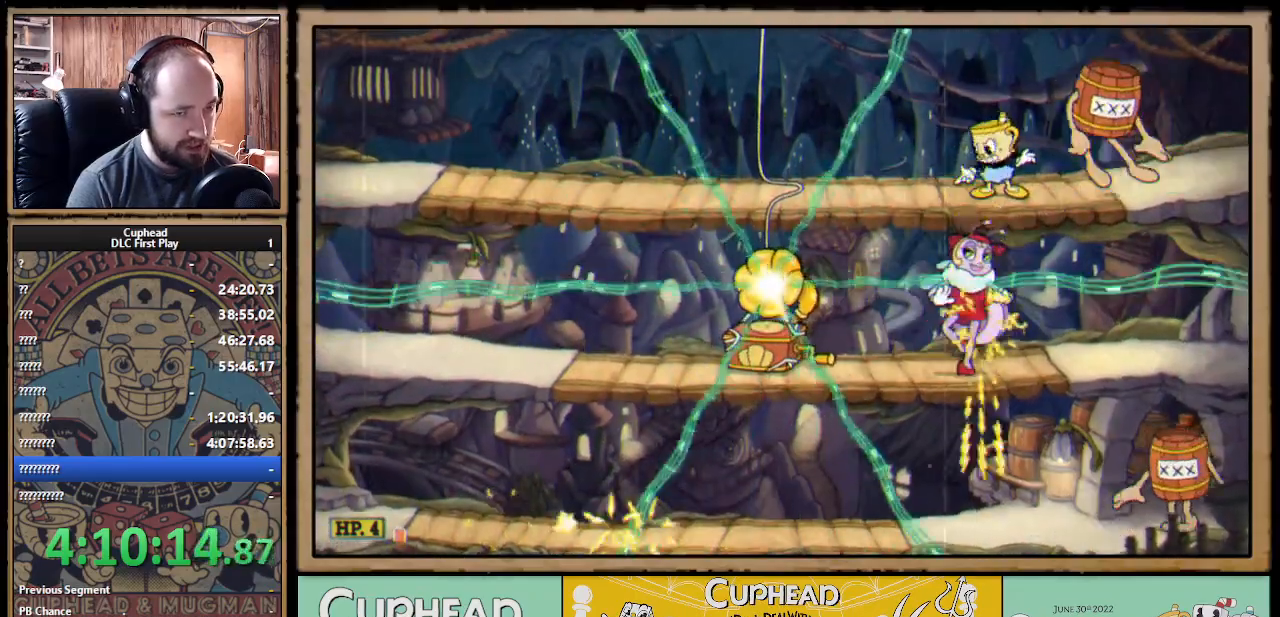
{"buttons": ["X", "R1"], "left_stick": "right", "right_stick": "center", "events": [[17, "R1", "up"], [50, "A", "down"], [50, "left_stick", "left"], [167, "A", "up"], [233, "A", "down"], [267, "left_stick", "right"], [367, "A", "up"], [433, "R1", "down"]]}
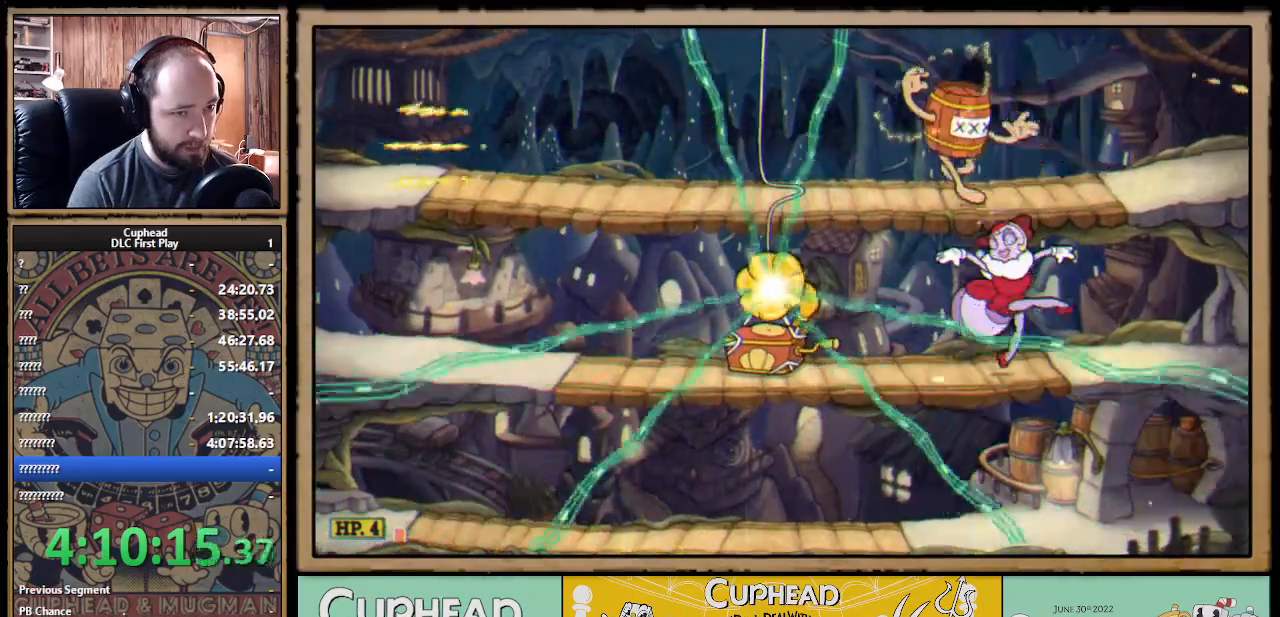
{"buttons": ["X", "R1"], "left_stick": "down", "right_stick": "center", "events": [[100, "left_stick", "down"]]}
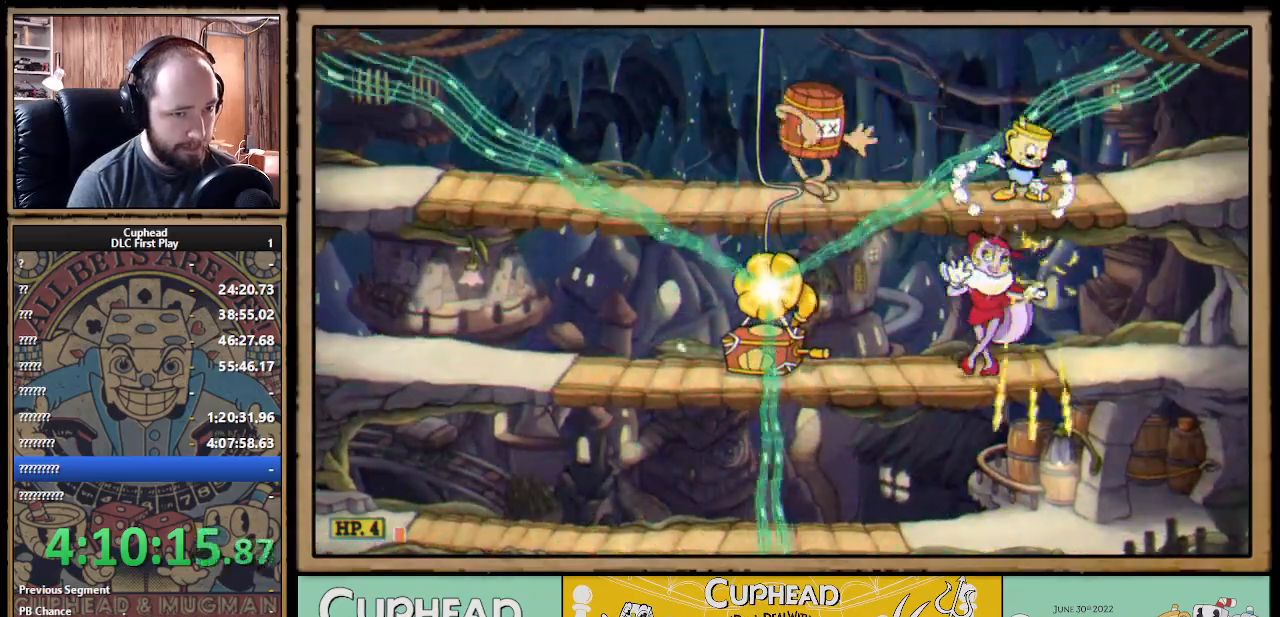
{"buttons": ["X", "R1"], "left_stick": "down-left", "right_stick": "center", "events": [[67, "left_stick", "down-left"]]}
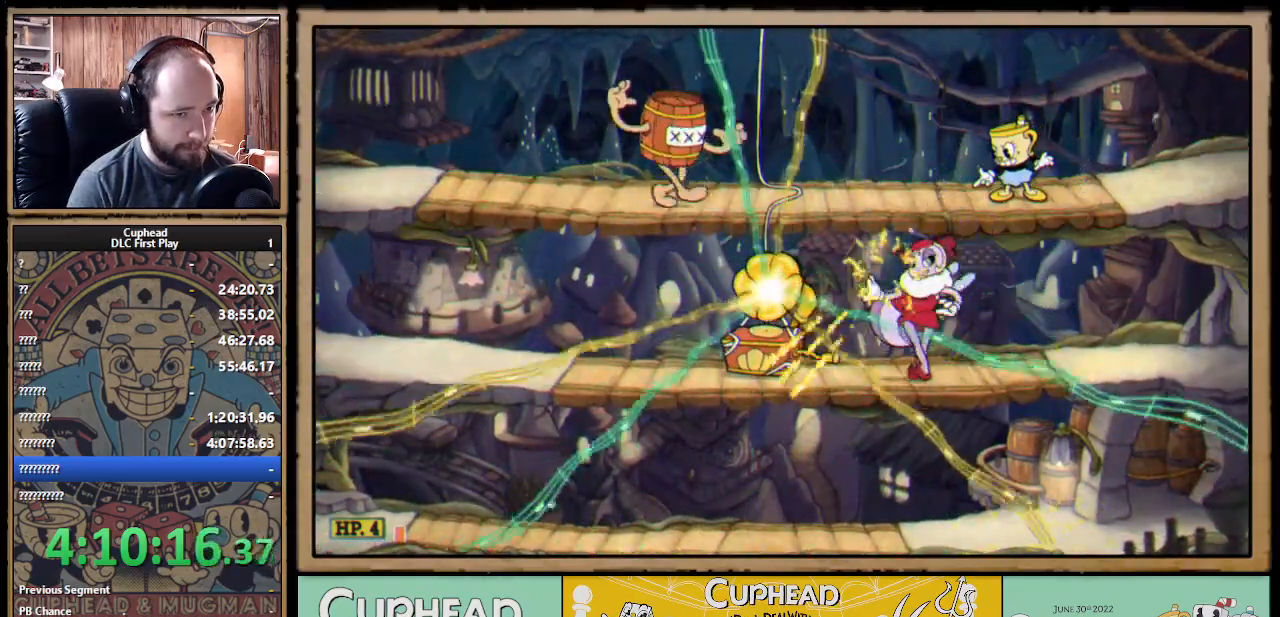
{"buttons": ["X", "R1"], "left_stick": "down-left", "right_stick": "center", "events": []}
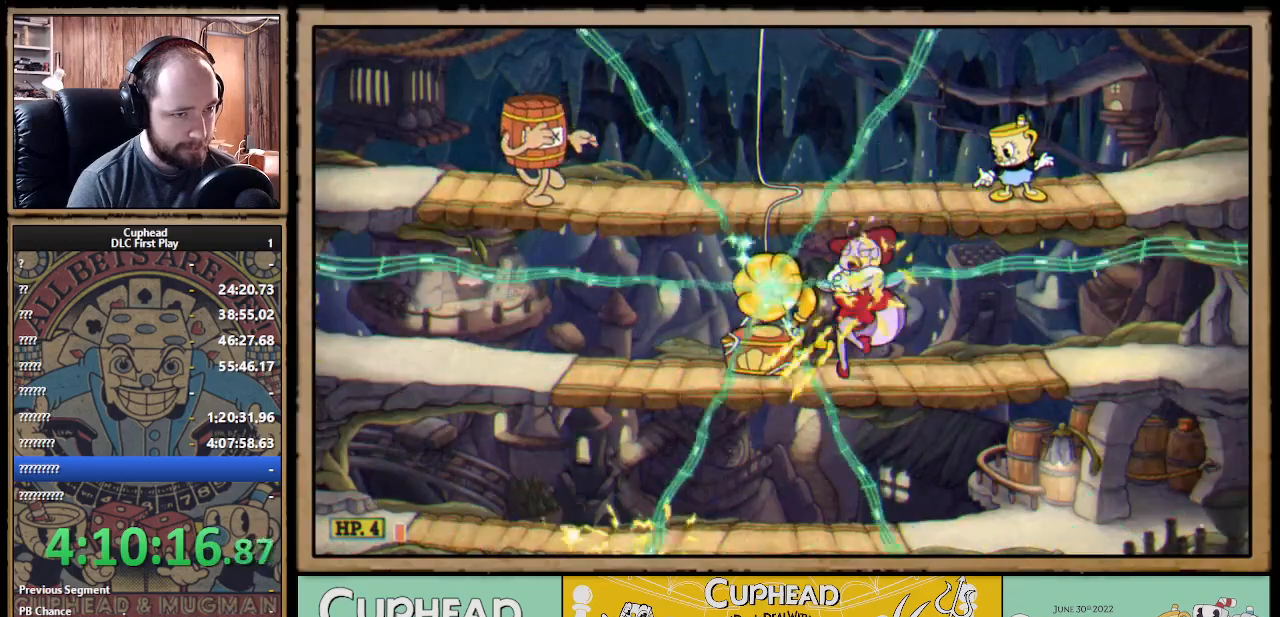
{"buttons": ["X", "R1"], "left_stick": "down-left", "right_stick": "center", "events": []}
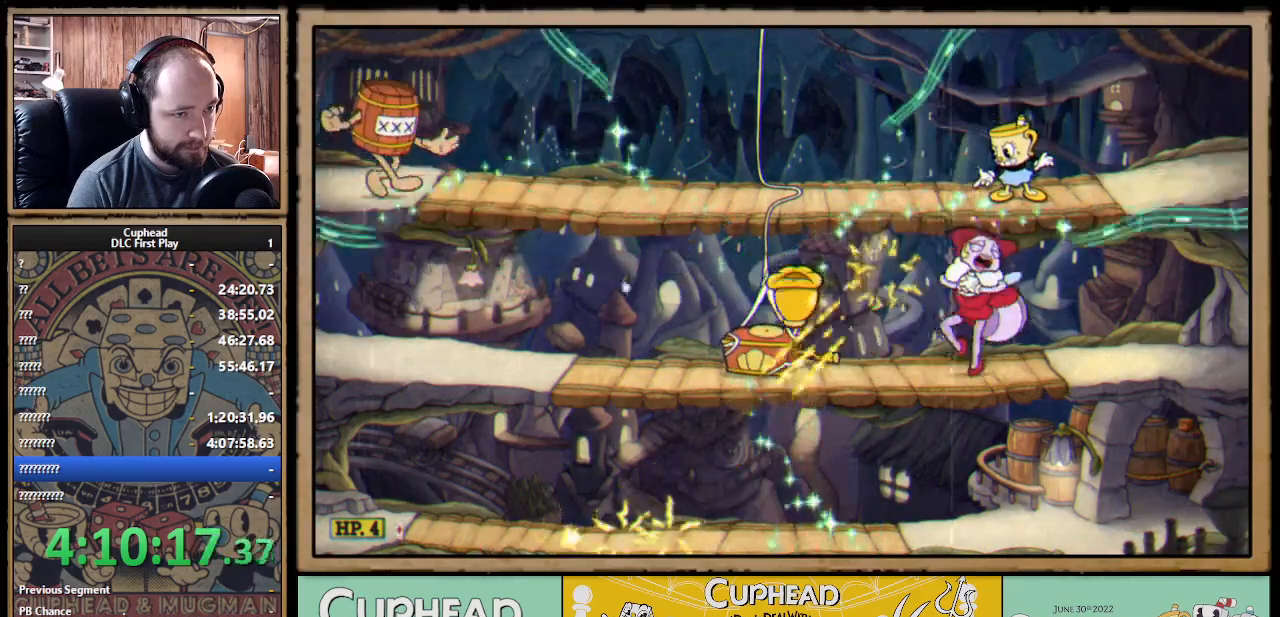
{"buttons": ["X", "R1"], "left_stick": "down", "right_stick": "center", "events": [[217, "left_stick", "down-right"], [400, "left_stick", "down"]]}
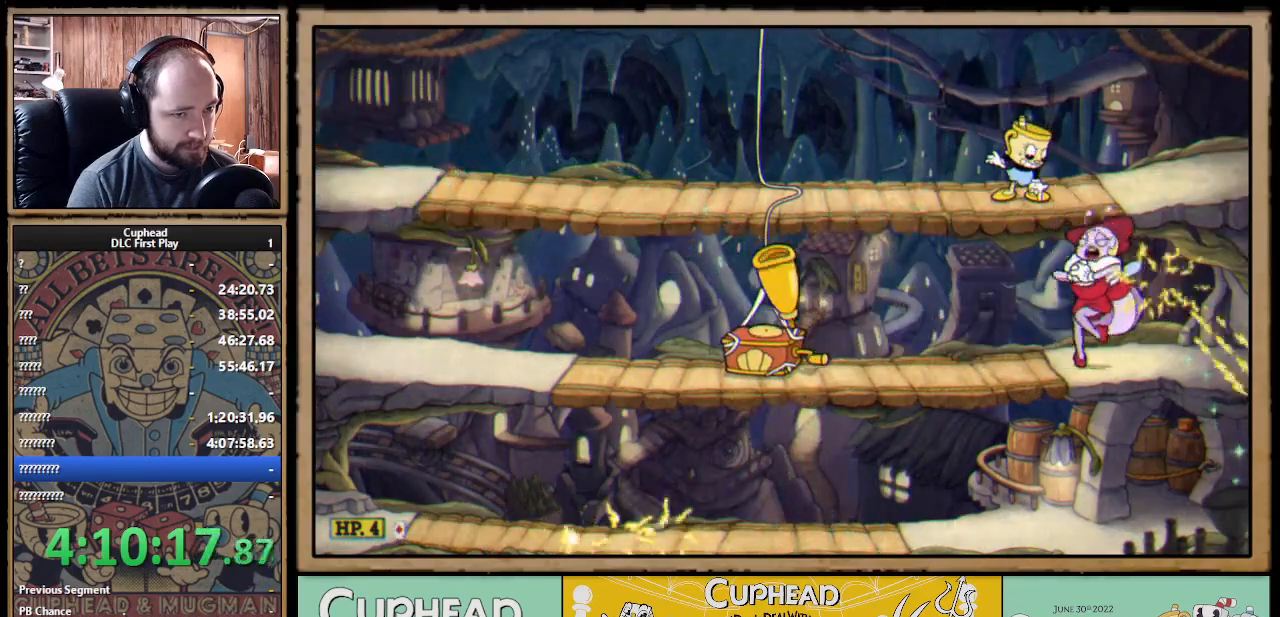
{"buttons": ["X", "R1"], "left_stick": "down", "right_stick": "center", "events": []}